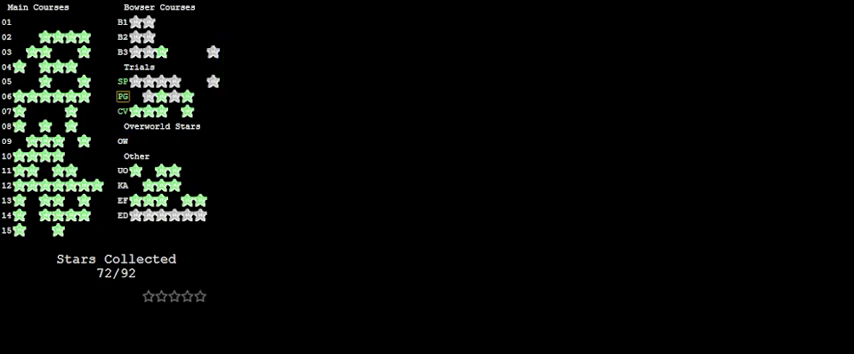
Gameplay with keyboard; each line is a JSON object with the keys held at the frame after it. "events" lists presses ("down") and releases ("up") of "a", "c", "ctrl", "d", "down", "left", "return", "right", "s", "shift", "up", "w", "x" and "y" between this image and that frame as [ms after this image, input, new state], when the widget could be followed in between. No other keys are recorded. Mouse input is not recorded.
{"keys": ["a", "up"], "events": [[400, "up", "down"], [433, "a", "down"]]}
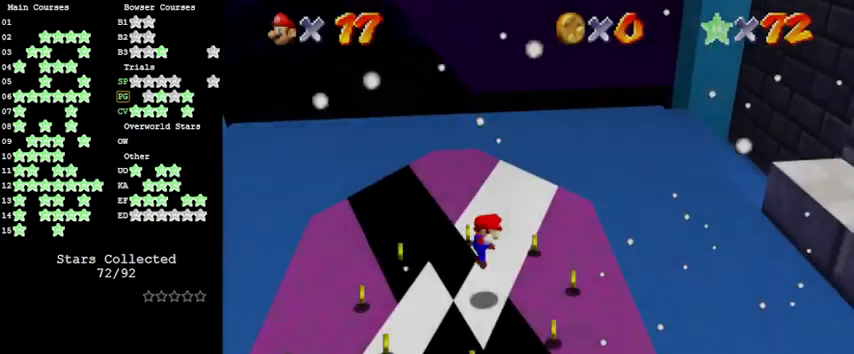
{"keys": ["right", "up"], "events": [[133, "a", "up"], [233, "right", "down"], [333, "a", "down"], [400, "a", "up"]]}
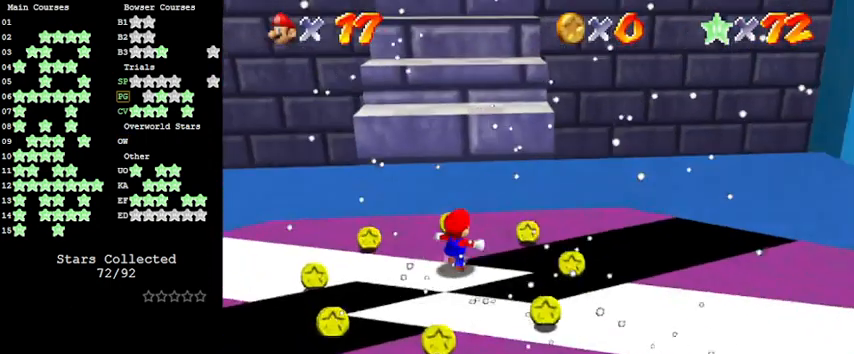
{"keys": ["up"], "events": [[66, "right", "up"], [266, "shift", "down"], [433, "ctrl", "down"], [500, "ctrl", "up"], [500, "shift", "up"]]}
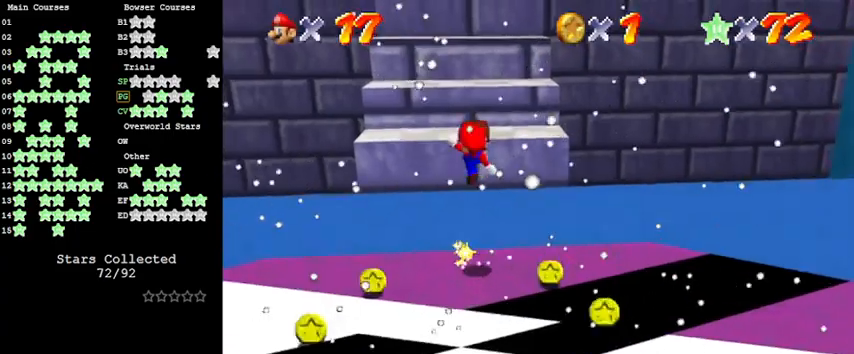
{"keys": ["left", "up"], "events": [[166, "a", "down"], [300, "a", "up"], [300, "left", "down"]]}
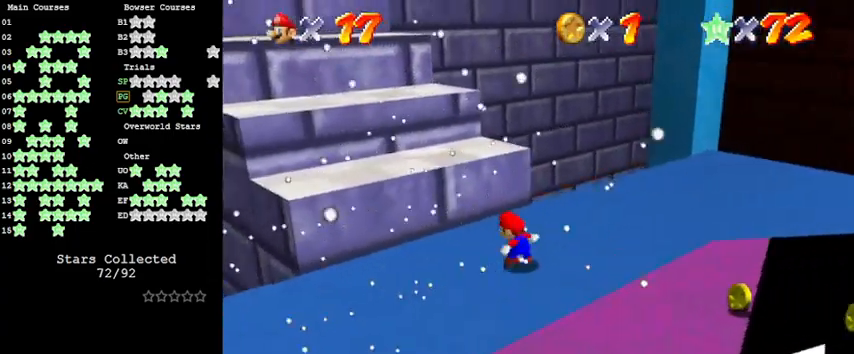
{"keys": ["ctrl", "left", "up"], "events": [[33, "shift", "down"], [166, "up", "up"], [200, "left", "up"], [266, "down", "down"], [266, "right", "down"], [366, "right", "up"], [400, "ctrl", "down"], [400, "down", "up"], [433, "left", "down"], [500, "shift", "up"], [500, "up", "down"]]}
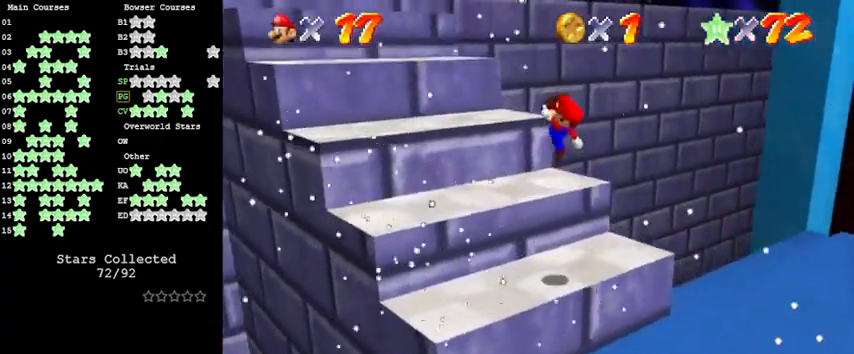
{"keys": ["down", "right", "shift"], "events": [[33, "ctrl", "up"], [400, "shift", "down"], [400, "up", "up"], [466, "left", "up"], [466, "right", "down"], [500, "down", "down"]]}
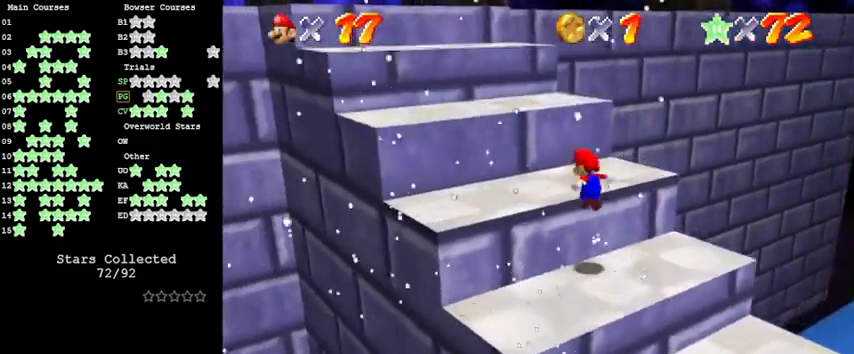
{"keys": ["left", "up"], "events": [[133, "down", "up"], [133, "right", "up"], [200, "ctrl", "down"], [200, "left", "down"], [266, "shift", "up"], [266, "up", "down"], [366, "ctrl", "up"]]}
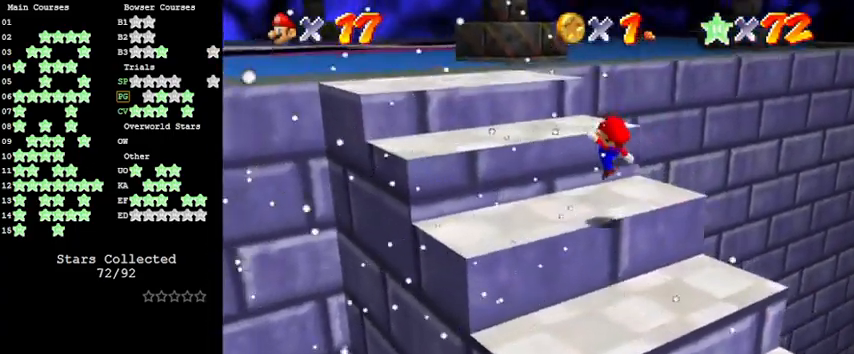
{"keys": ["left", "up"], "events": [[100, "up", "up"], [200, "shift", "down"], [300, "up", "down"], [500, "shift", "up"]]}
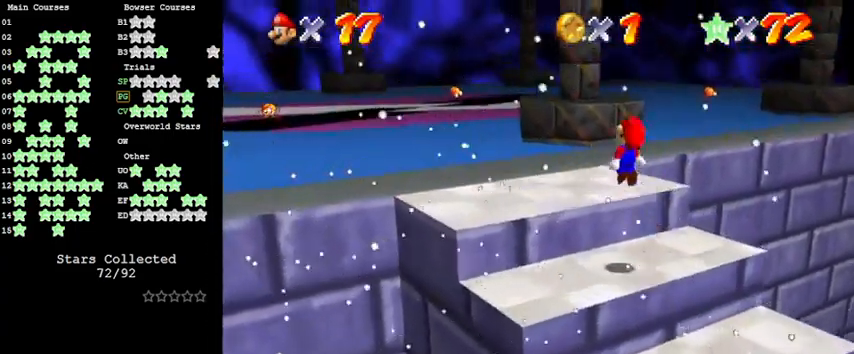
{"keys": ["left"], "events": [[33, "a", "down"], [233, "a", "up"], [300, "up", "up"]]}
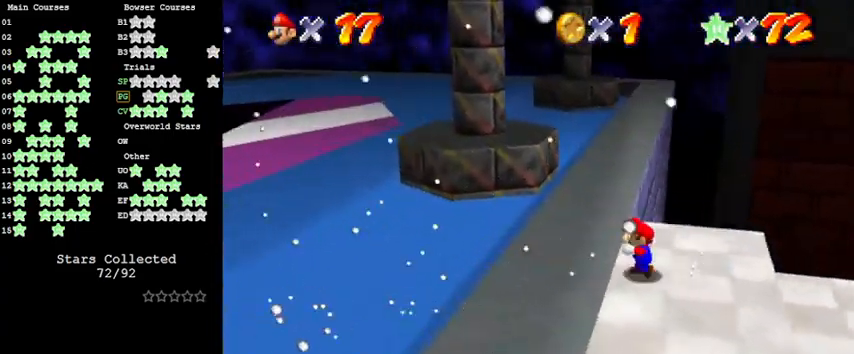
{"keys": ["shift", "up"], "events": [[33, "up", "down"], [166, "left", "up"], [366, "y", "down"], [400, "shift", "down"], [500, "y", "up"]]}
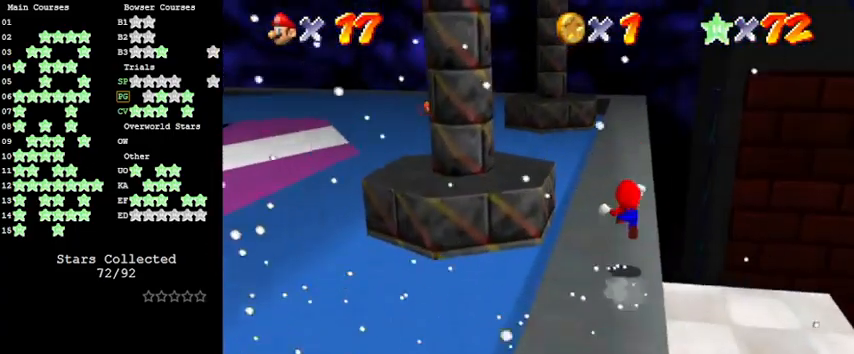
{"keys": ["up"], "events": [[33, "shift", "up"]]}
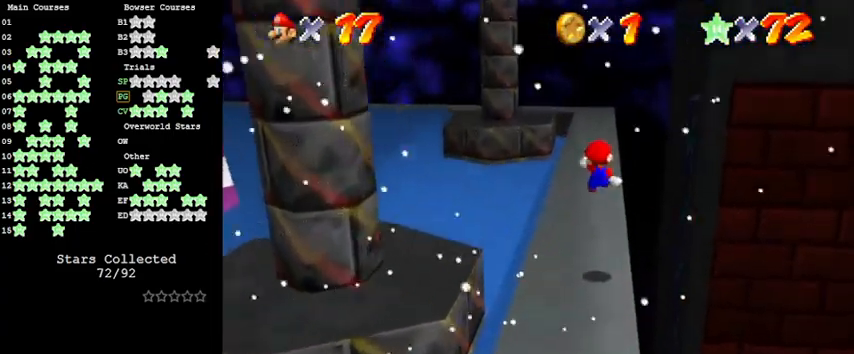
{"keys": ["up"], "events": [[66, "left", "down"], [233, "left", "up"]]}
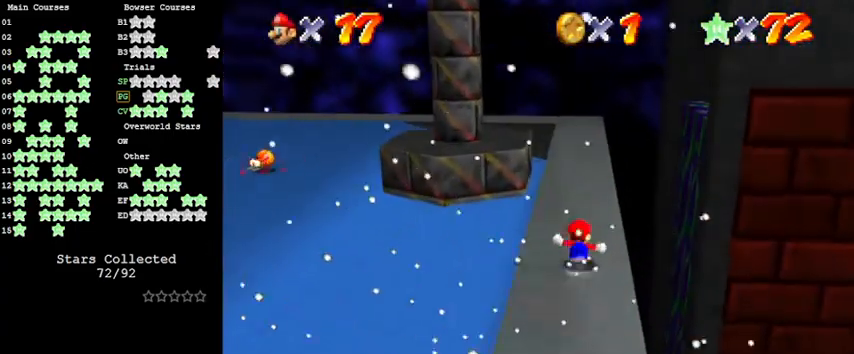
{"keys": ["up"], "events": [[200, "ctrl", "down"], [300, "ctrl", "up"], [400, "a", "down"], [500, "a", "up"]]}
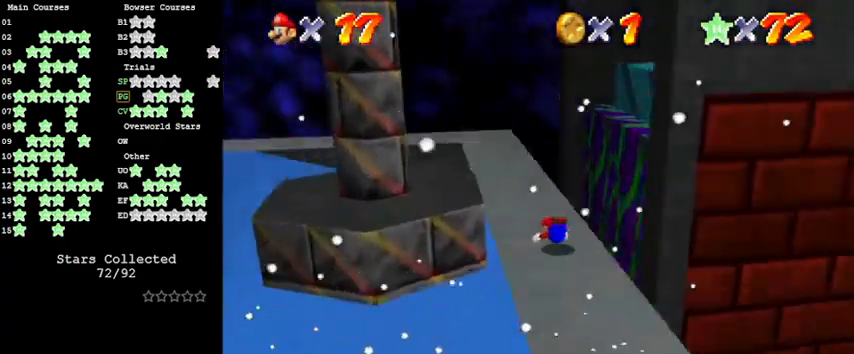
{"keys": ["left"], "events": [[33, "left", "down"], [133, "shift", "down"], [266, "shift", "up"], [300, "a", "down"], [366, "up", "up"], [433, "a", "up"]]}
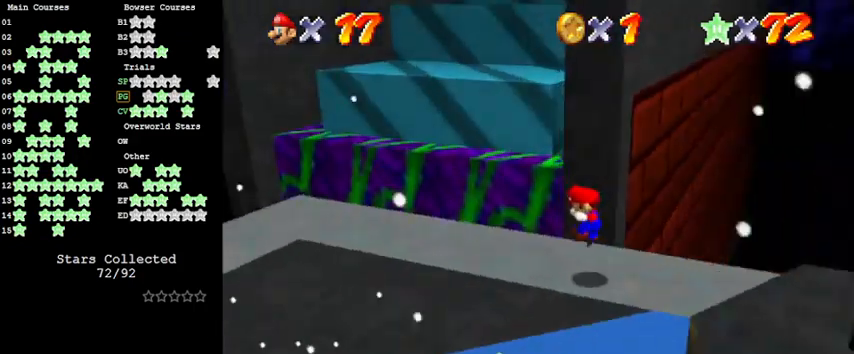
{"keys": ["left", "up"], "events": [[100, "down", "down"], [333, "down", "up"], [466, "up", "down"]]}
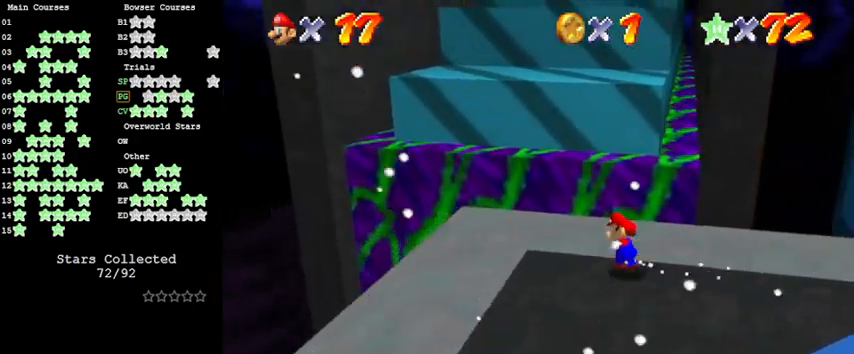
{"keys": ["up"], "events": [[33, "left", "up"], [233, "y", "down"], [266, "shift", "down"], [433, "y", "up"], [466, "shift", "up"]]}
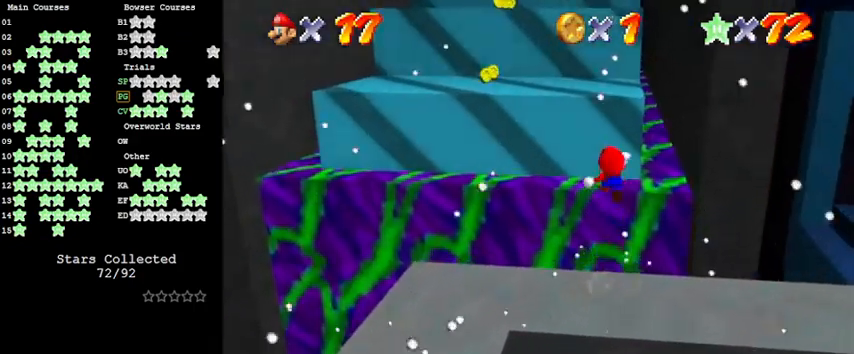
{"keys": ["up"], "events": [[166, "c", "down"], [200, "c", "up"], [300, "c", "down"], [433, "c", "up"]]}
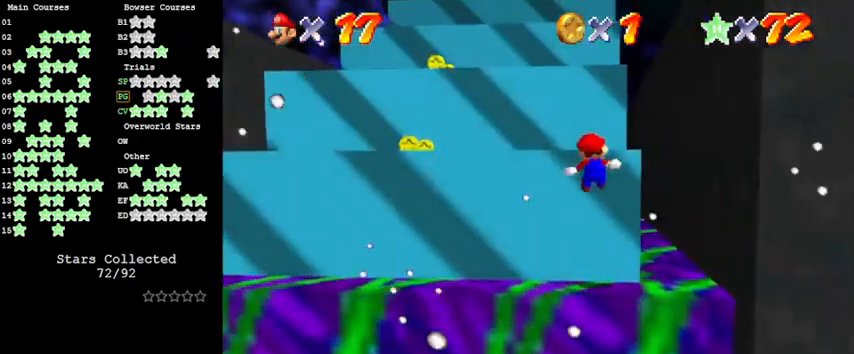
{"keys": ["up"], "events": [[33, "shift", "down"], [133, "shift", "up"], [266, "shift", "down"], [400, "shift", "up"]]}
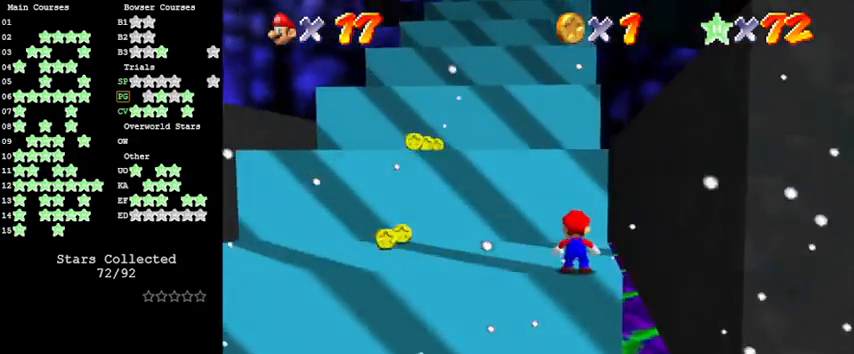
{"keys": ["shift", "up"], "events": [[500, "shift", "down"]]}
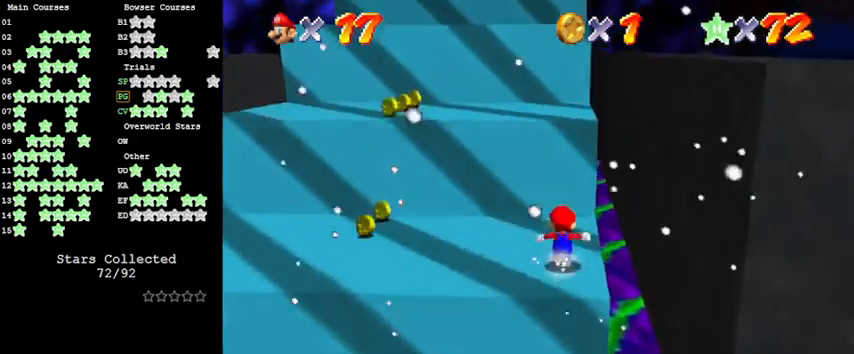
{"keys": ["ctrl", "shift", "up"], "events": [[200, "left", "down"], [333, "left", "up"], [333, "right", "down"], [366, "ctrl", "down"], [466, "right", "up"]]}
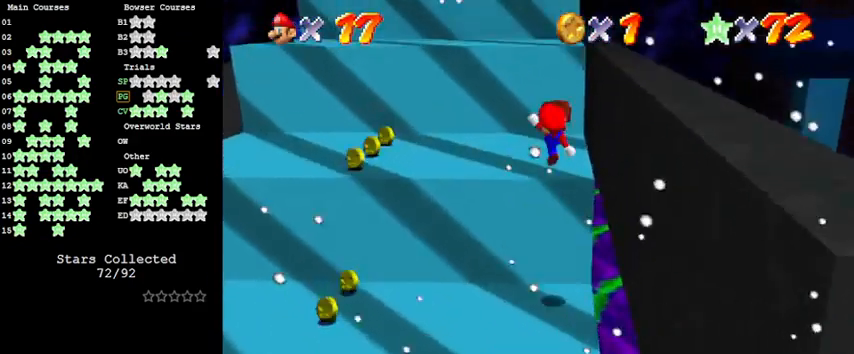
{"keys": ["down", "right", "shift"], "events": [[100, "ctrl", "up"], [100, "shift", "up"], [300, "shift", "down"], [433, "up", "up"], [500, "down", "down"], [500, "right", "down"]]}
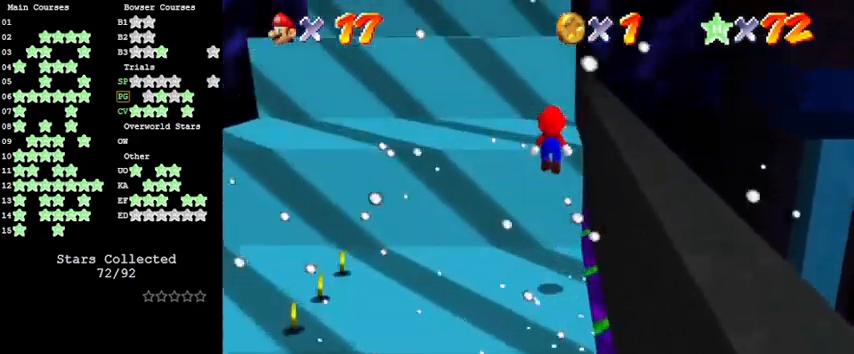
{"keys": ["up"], "events": [[33, "shift", "up"], [66, "down", "up"], [66, "right", "up"], [133, "ctrl", "down"], [233, "up", "down"], [300, "ctrl", "up"]]}
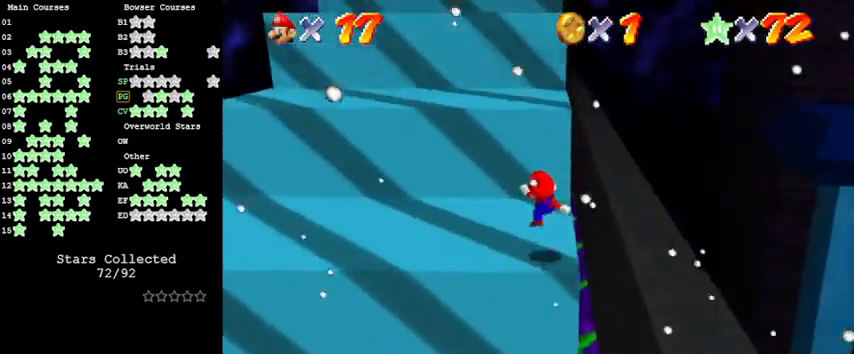
{"keys": ["up"], "events": [[100, "shift", "down"], [133, "up", "up"], [266, "shift", "up"], [366, "ctrl", "down"], [400, "up", "down"], [500, "ctrl", "up"]]}
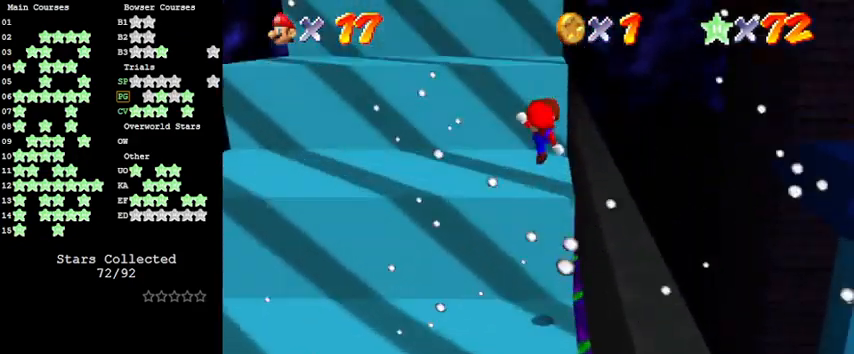
{"keys": ["shift"], "events": [[333, "shift", "down"], [333, "up", "up"]]}
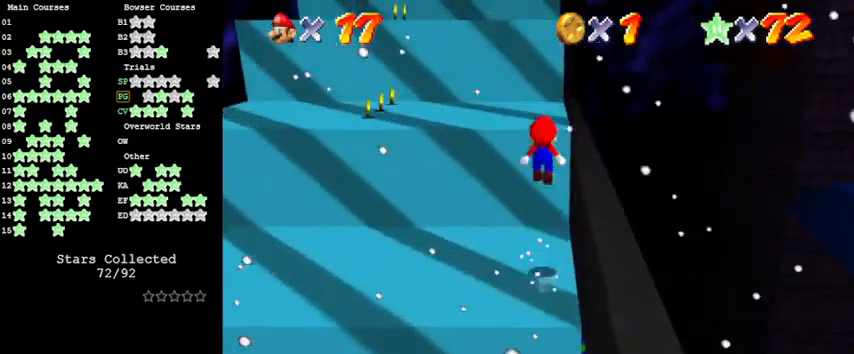
{"keys": ["up"], "events": [[33, "shift", "up"], [33, "up", "down"], [66, "ctrl", "down"], [200, "ctrl", "up"]]}
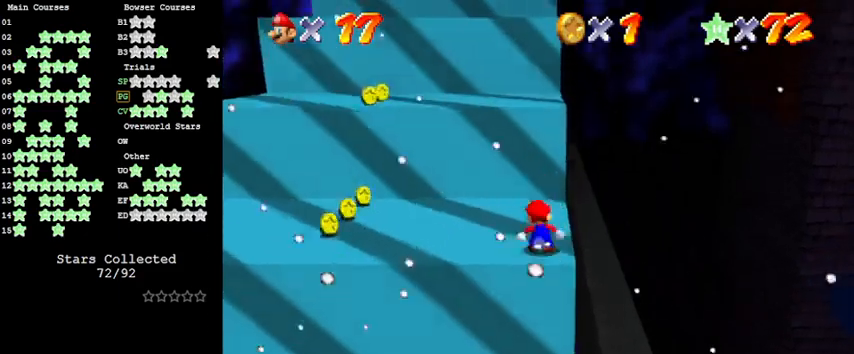
{"keys": ["ctrl", "shift", "up"], "events": [[66, "shift", "down"], [66, "up", "up"], [266, "up", "down"], [466, "ctrl", "down"]]}
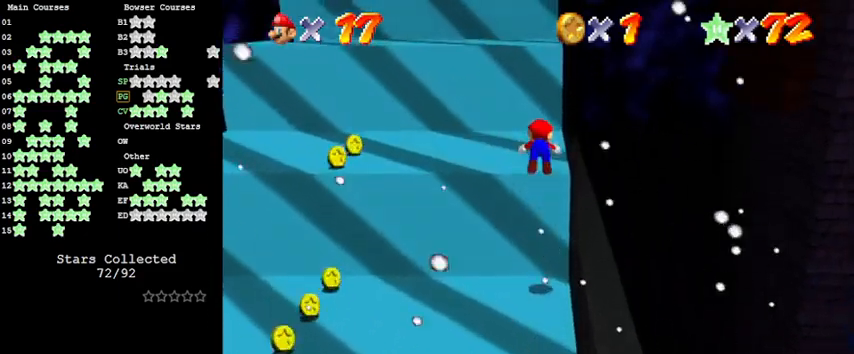
{"keys": ["down"], "events": [[100, "ctrl", "up"], [100, "shift", "up"], [333, "shift", "down"], [366, "up", "up"], [466, "down", "down"], [500, "shift", "up"]]}